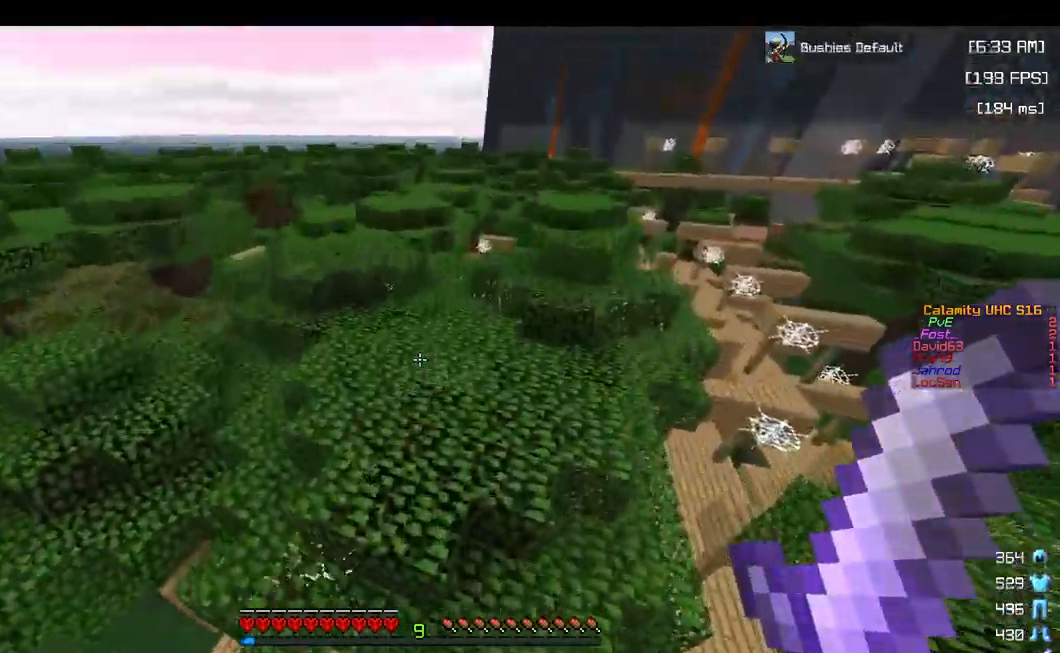
Gameplay with keyboard and mouse; each line is a JSON object with the keys and mouse buttons held at the frame after it. "events" lists presses ("down") and releases ("up") of "a", "d", "s", "space", "w", "mouse_left" and "mouse_right" between this image and that frame as [ms after this image, input, new state], when the widget could be followed in between. "mouse_left", "mouse_right" = the "left", "right" buttons of the "mouse" list. No other keys are recorded. Fast repeated clicks can show as one long hold. Mouse movement is not recorded.
{"keys": ["space", "w"], "mouse": [], "events": [[50, "space", "up"], [384, "space", "down"]]}
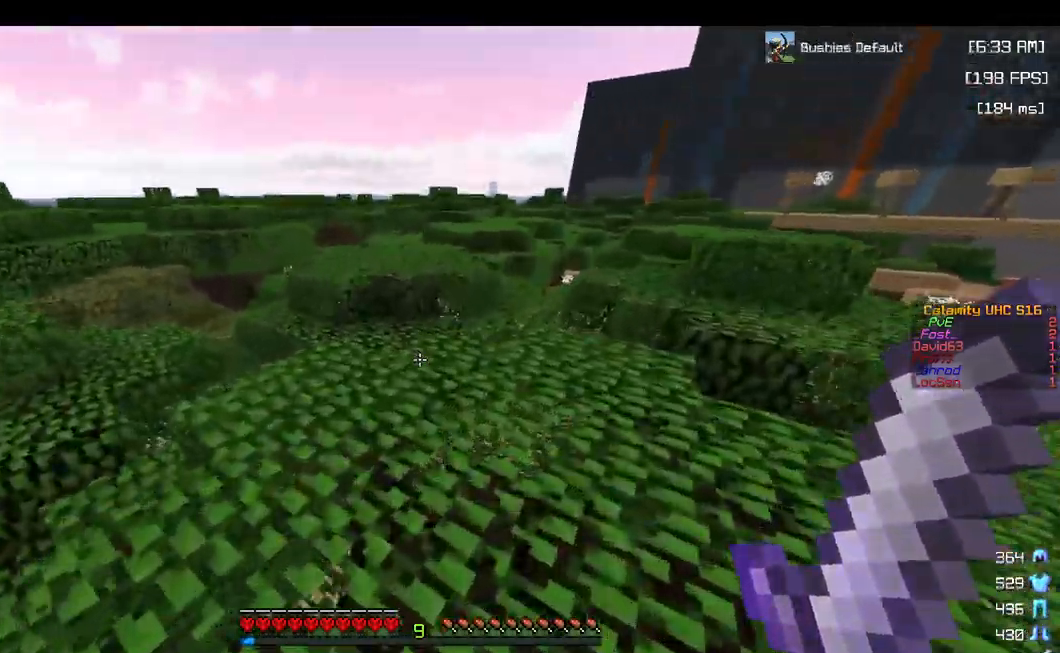
{"keys": ["w"], "mouse": [], "events": [[134, "a", "down"], [200, "space", "up"], [450, "a", "up"]]}
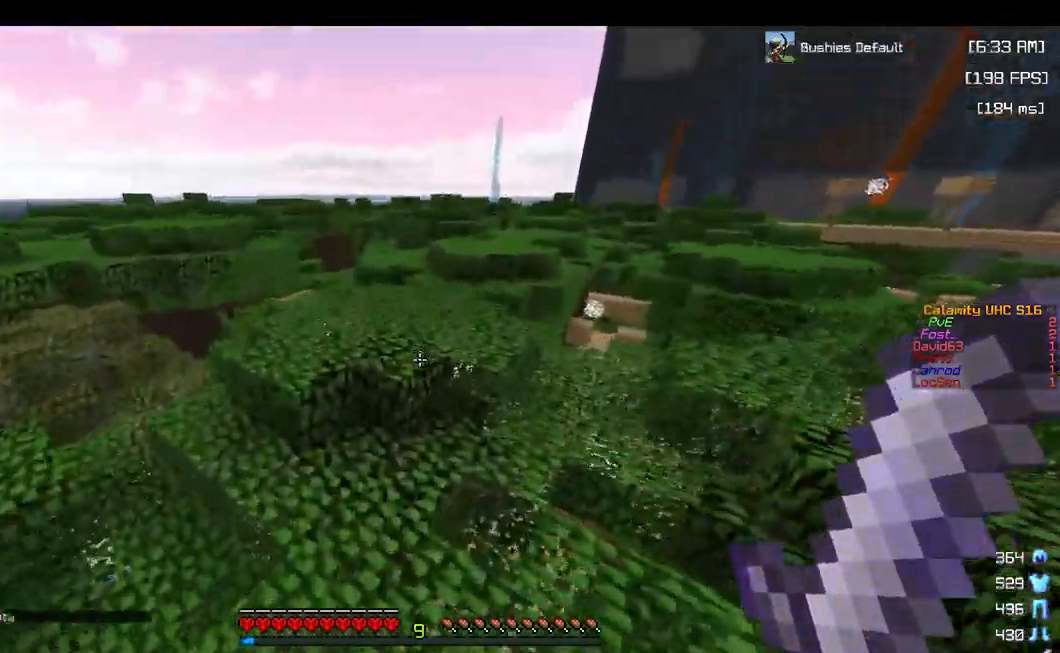
{"keys": ["w"], "mouse": [], "events": [[34, "space", "down"], [384, "space", "up"]]}
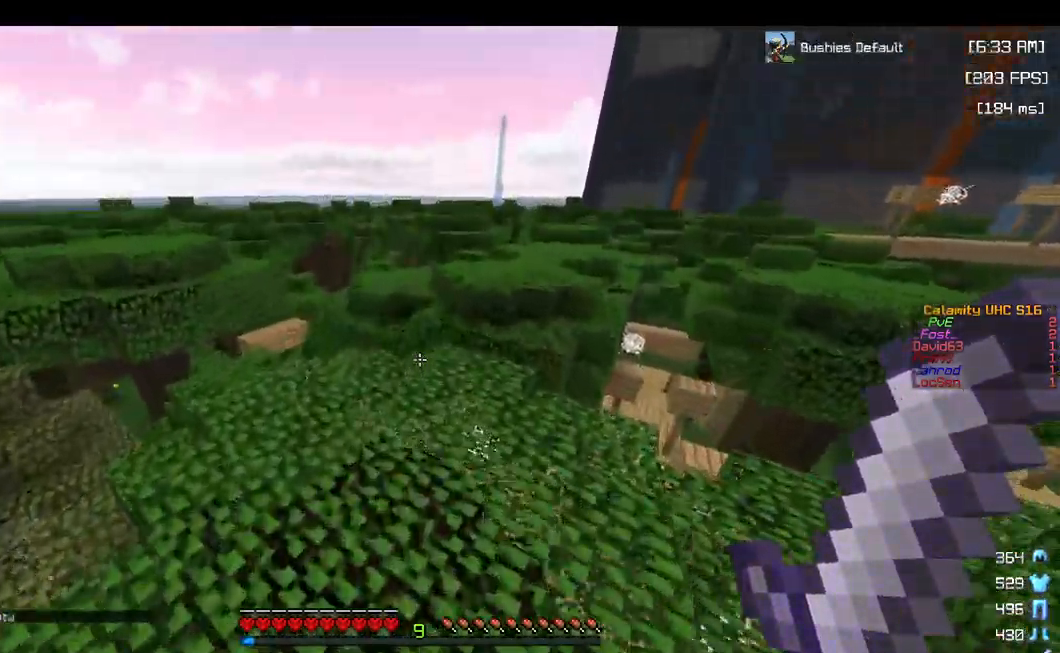
{"keys": ["d", "w"], "mouse": [], "events": [[84, "space", "down"], [300, "a", "down"], [367, "d", "down"], [367, "space", "up"], [417, "a", "up"]]}
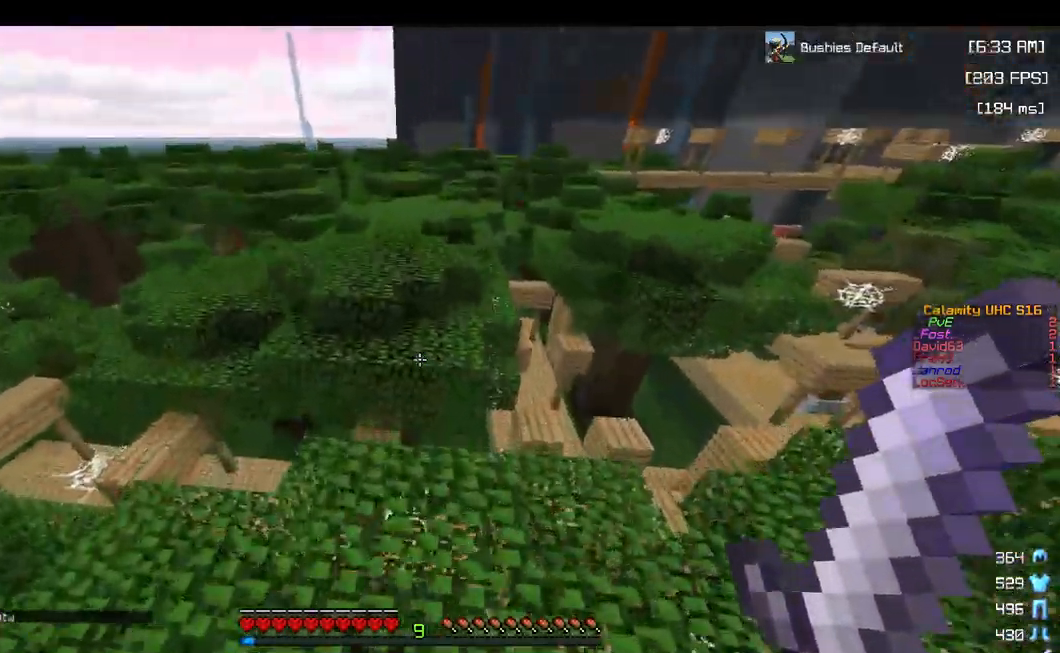
{"keys": ["space", "w"], "mouse": [], "events": [[184, "d", "up"], [350, "space", "down"]]}
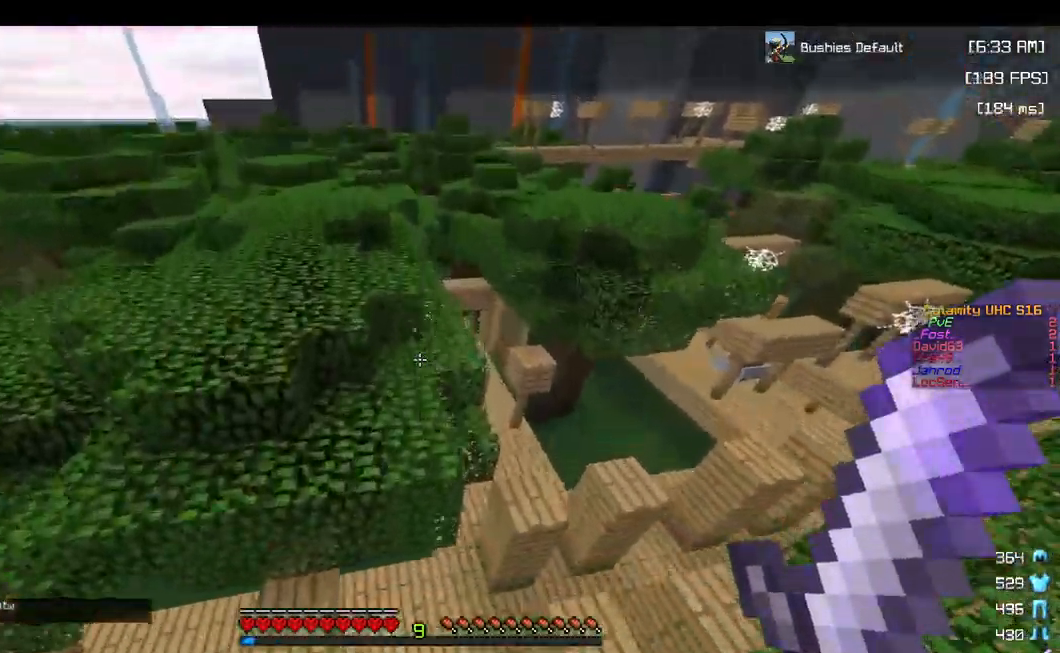
{"keys": ["space", "w"], "mouse": [], "events": [[67, "space", "up"], [167, "d", "down"], [317, "d", "up"], [417, "space", "down"]]}
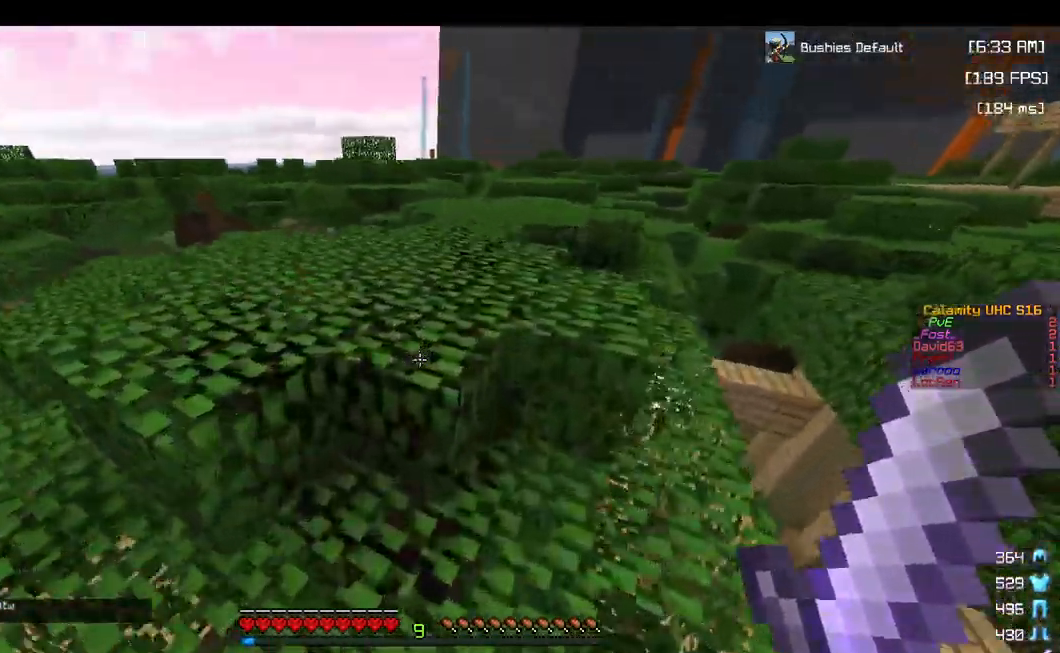
{"keys": ["d", "space", "w"], "mouse": [], "events": [[66, "a", "down"], [216, "space", "up"], [266, "a", "up"], [350, "d", "down"], [466, "space", "down"]]}
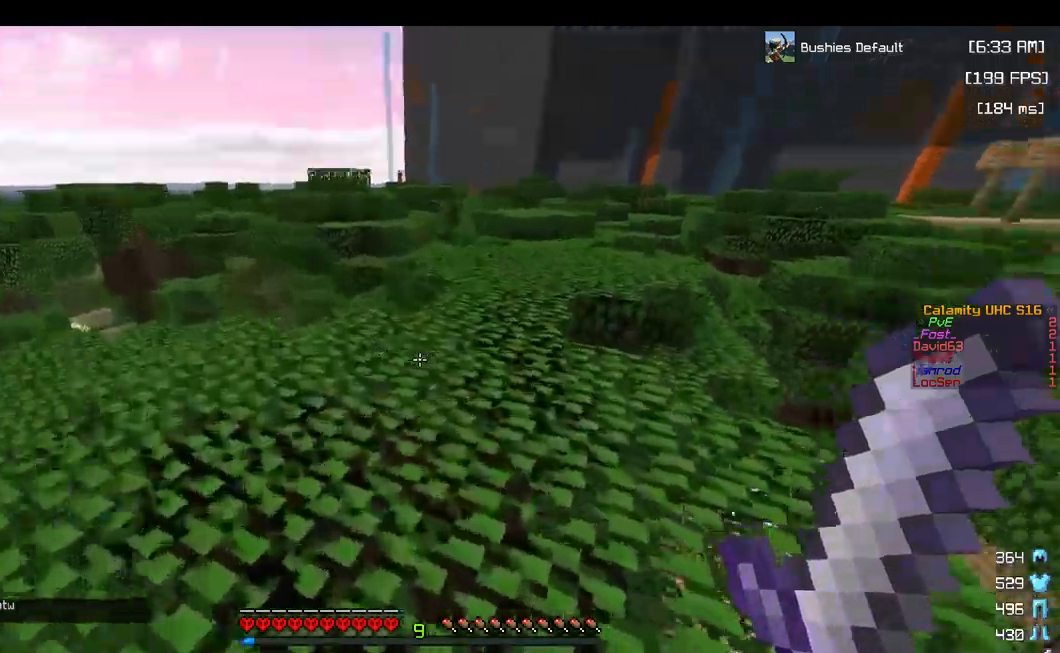
{"keys": ["d", "w"], "mouse": [], "events": [[34, "d", "up"], [400, "d", "down"], [400, "space", "up"]]}
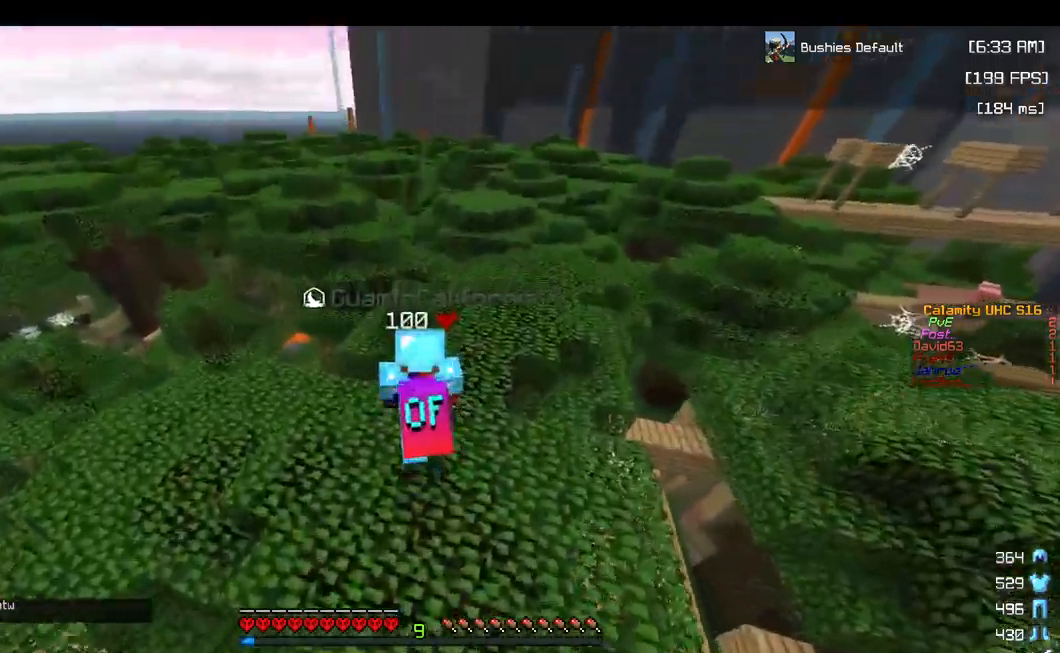
{"keys": ["d", "space", "w"], "mouse": [], "events": [[67, "space", "down"]]}
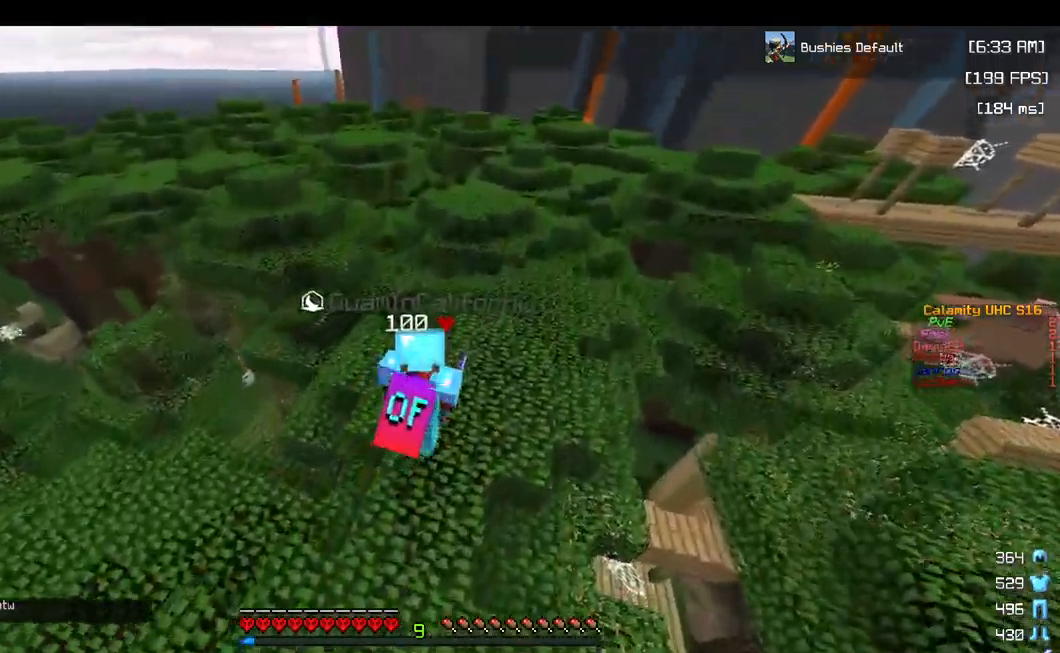
{"keys": ["w"], "mouse": [], "events": [[250, "d", "up"], [317, "space", "up"]]}
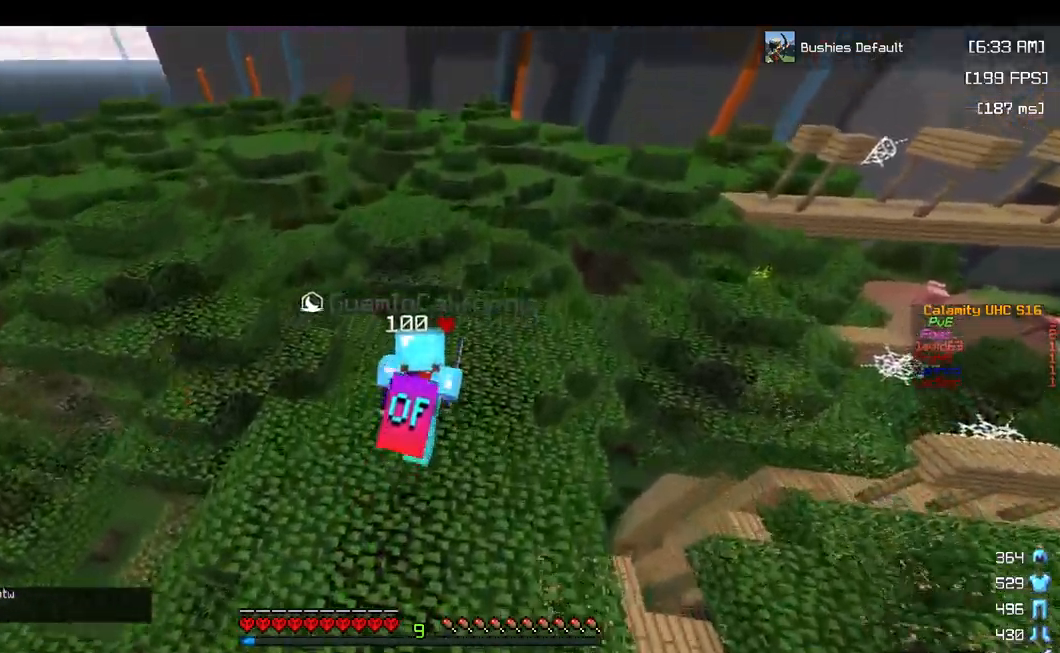
{"keys": ["w"], "mouse": [], "events": []}
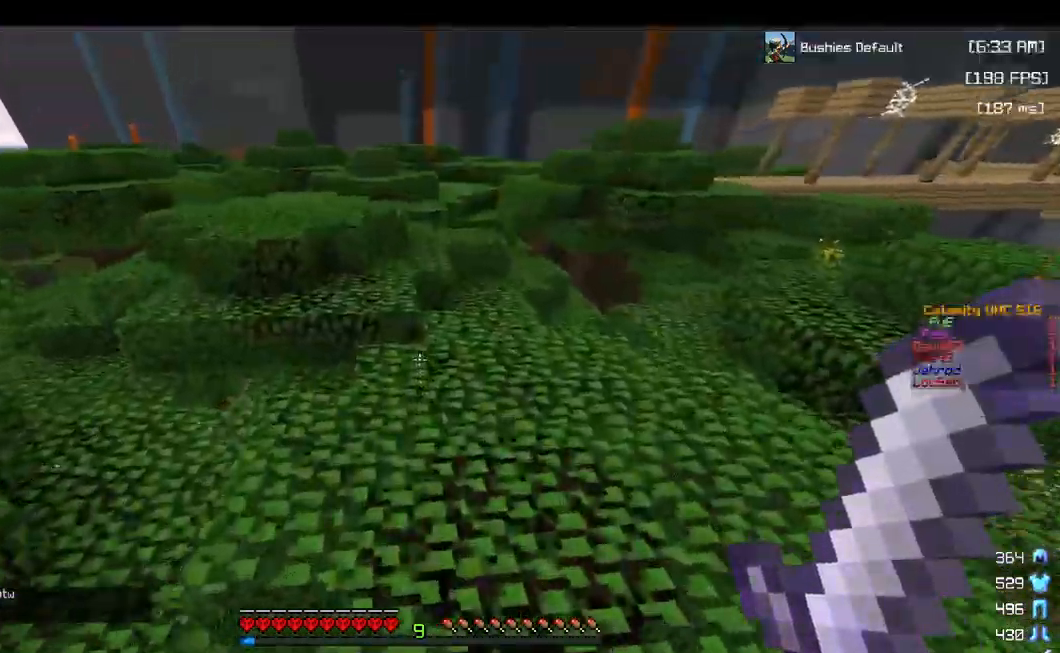
{"keys": ["space", "w"], "mouse": [], "events": [[17, "d", "down"], [117, "d", "up"], [450, "space", "down"]]}
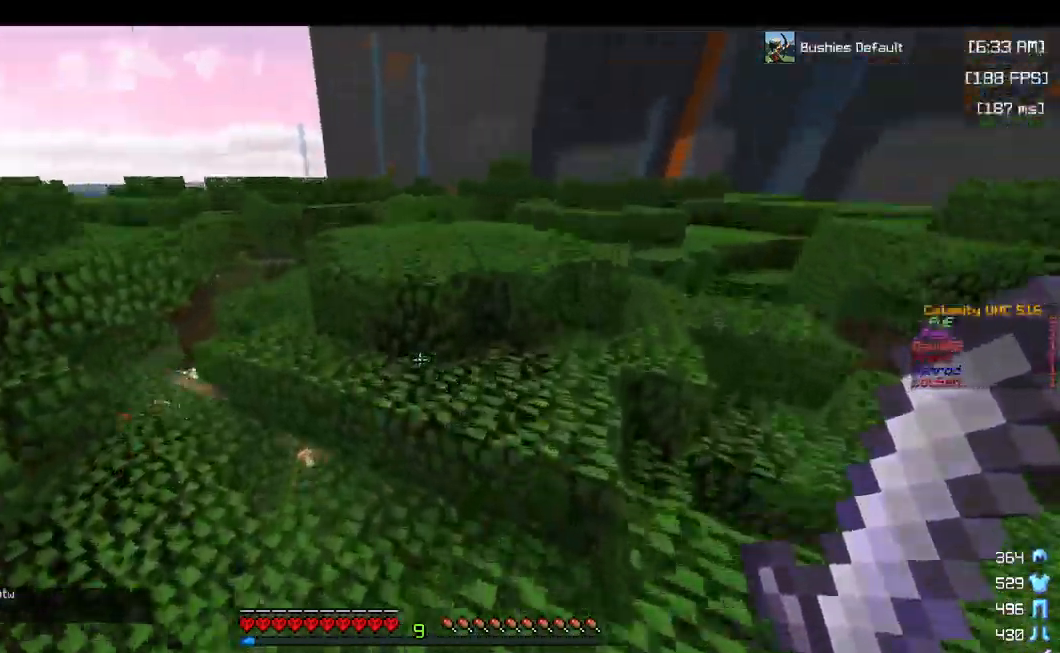
{"keys": ["d", "space", "w"], "mouse": [], "events": [[100, "d", "down"], [150, "space", "up"], [400, "space", "down"]]}
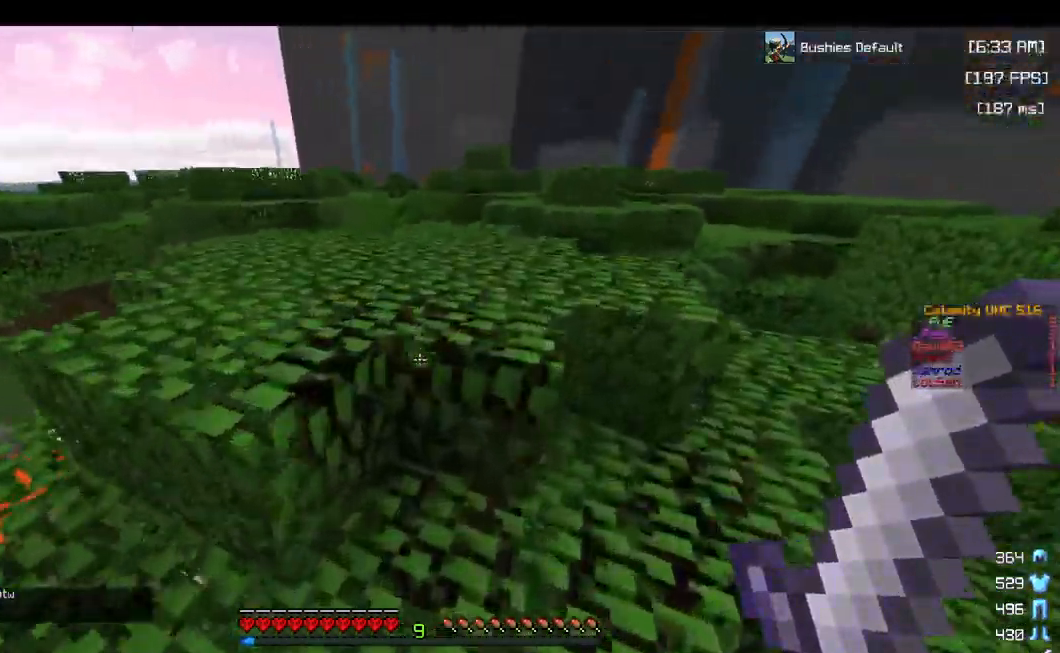
{"keys": ["w"], "mouse": [], "events": [[150, "d", "up"], [184, "space", "up"], [217, "a", "down"], [417, "a", "up"]]}
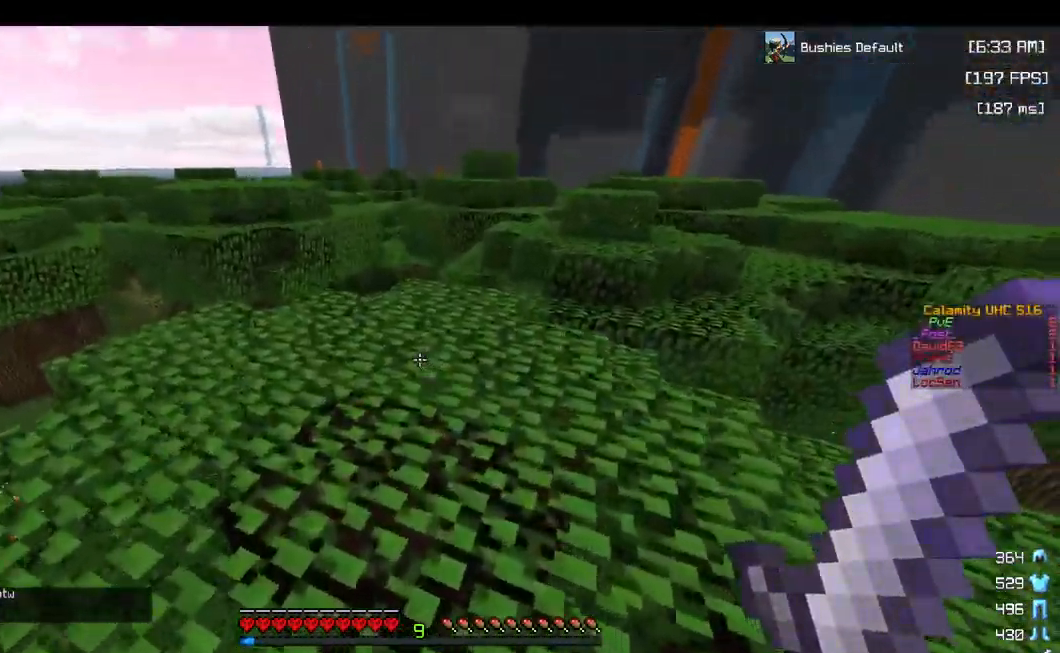
{"keys": ["w"], "mouse": [], "events": [[167, "space", "down"], [400, "space", "up"]]}
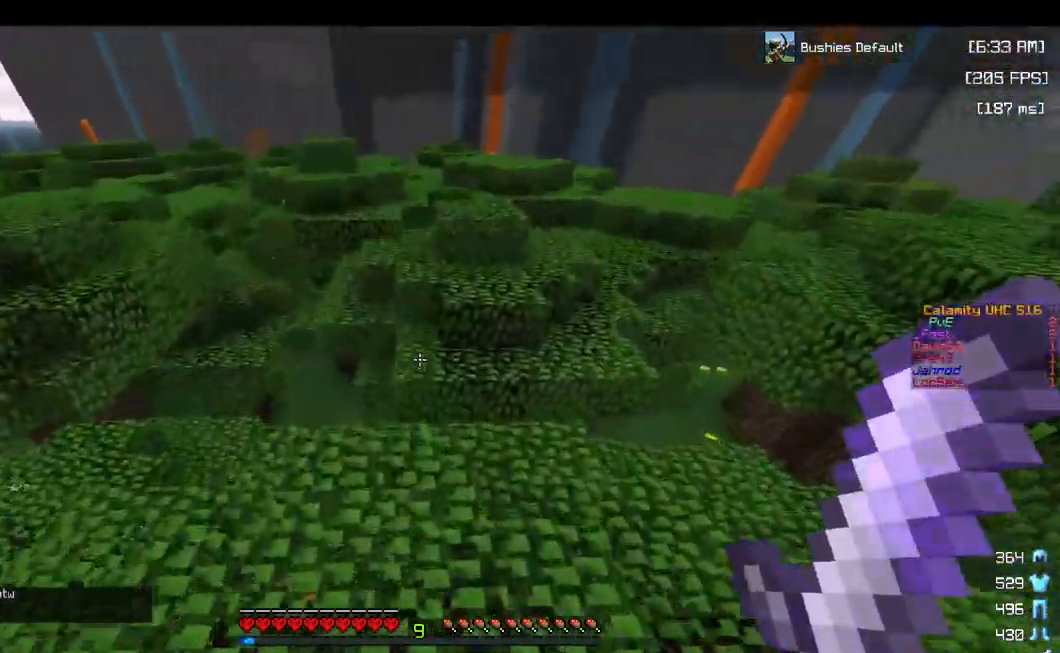
{"keys": ["space", "w"], "mouse": [], "events": [[317, "space", "down"]]}
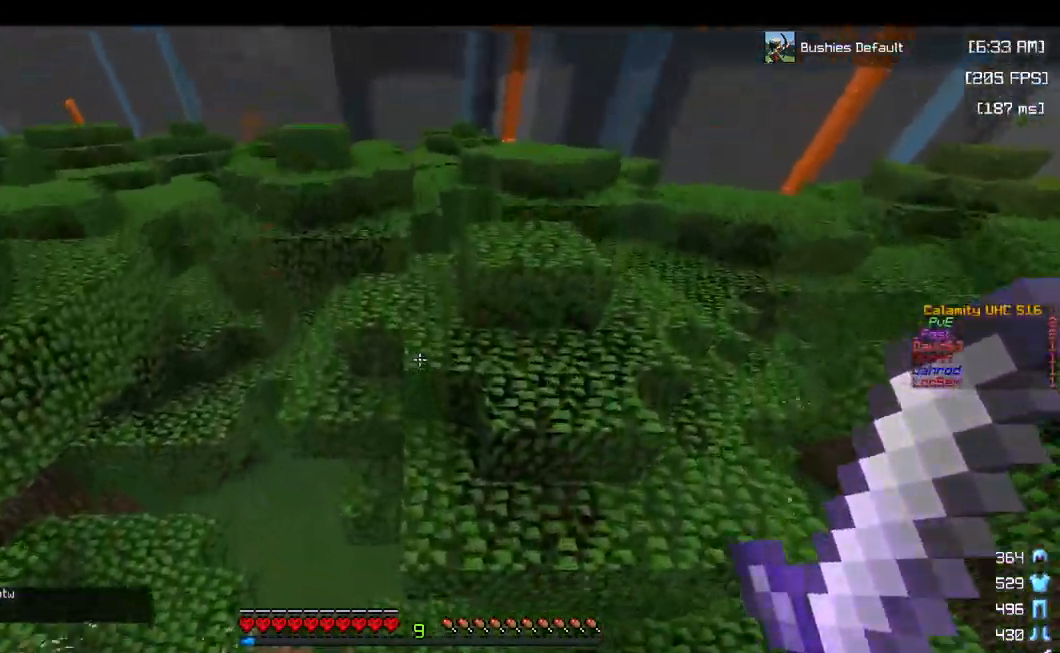
{"keys": ["d", "space", "w"], "mouse": [], "events": [[50, "a", "down"], [67, "space", "up"], [251, "a", "up"], [267, "d", "down"], [367, "space", "down"]]}
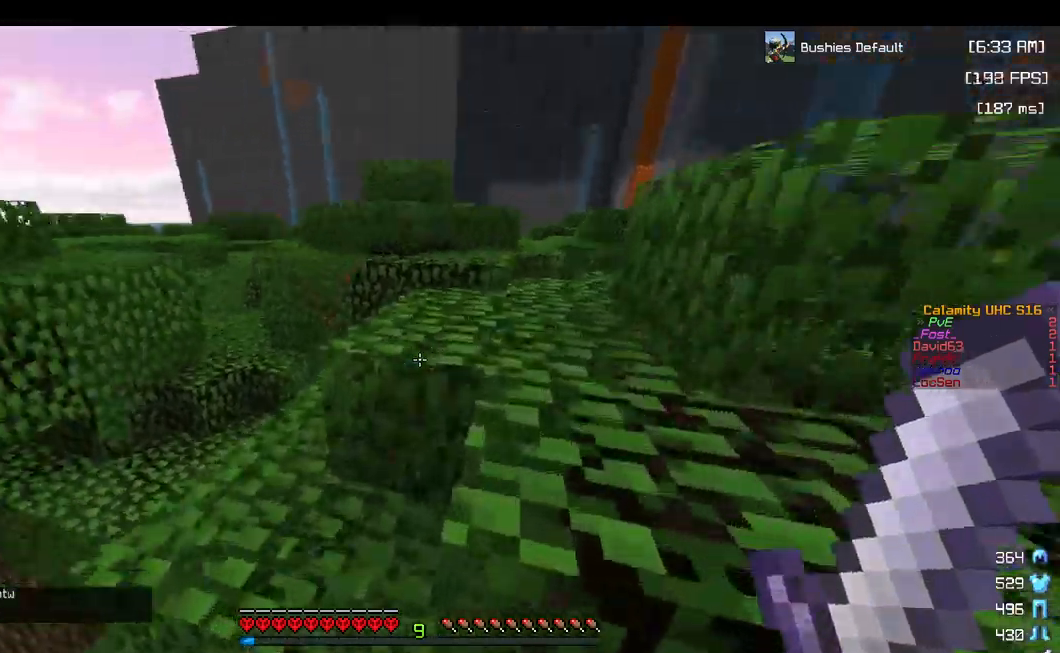
{"keys": ["space", "w"], "mouse": [], "events": [[300, "d", "up"], [300, "space", "up"], [467, "space", "down"]]}
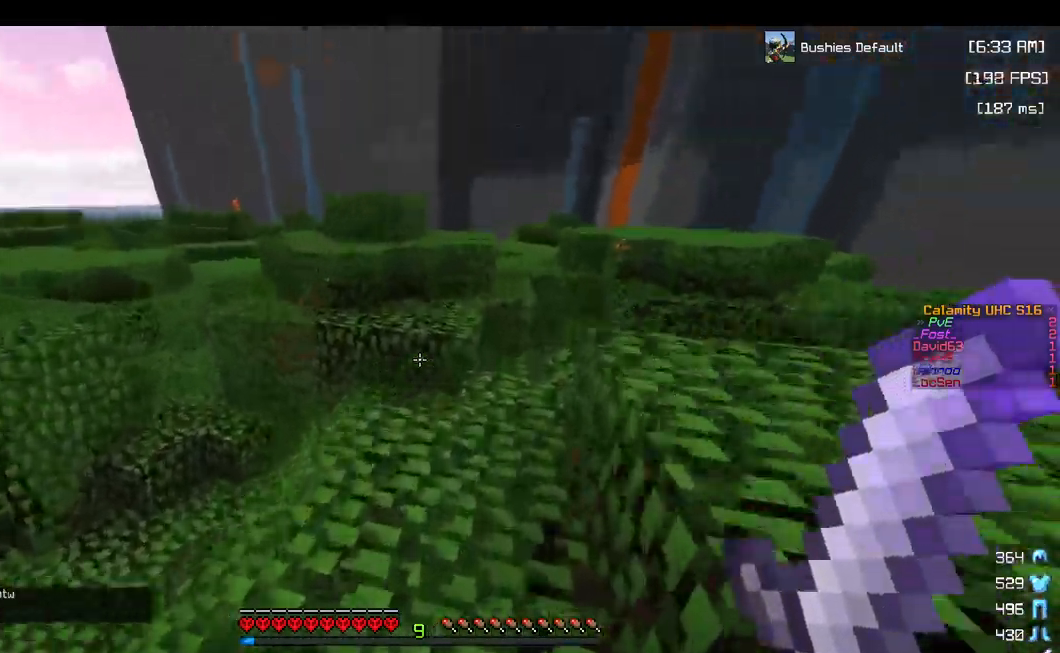
{"keys": ["space", "w"], "mouse": [], "events": [[183, "d", "down"], [217, "space", "up"], [367, "d", "up"], [467, "space", "down"]]}
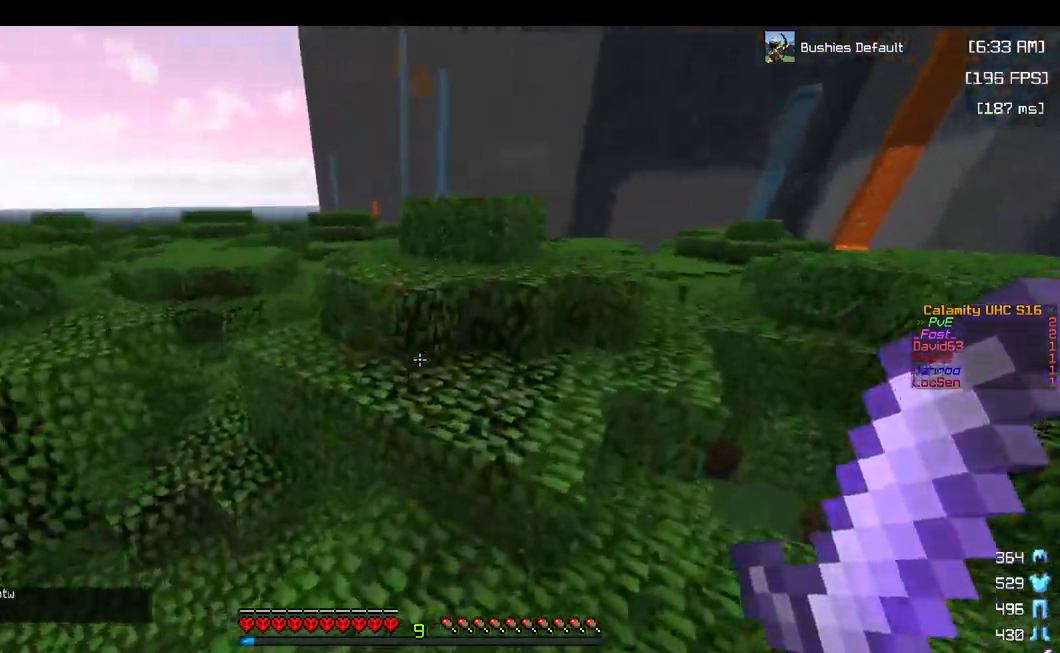
{"keys": ["w"], "mouse": [], "events": [[300, "a", "down"], [300, "space", "up"], [450, "a", "up"]]}
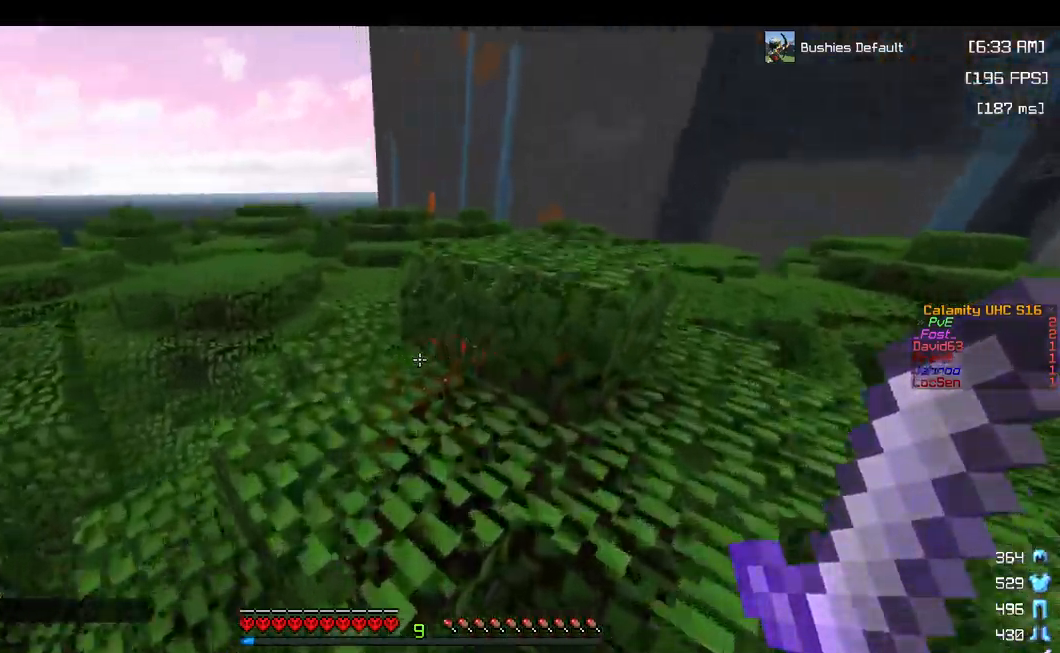
{"keys": ["a", "w"], "mouse": [], "events": [[33, "space", "down"], [200, "a", "down"], [317, "space", "up"]]}
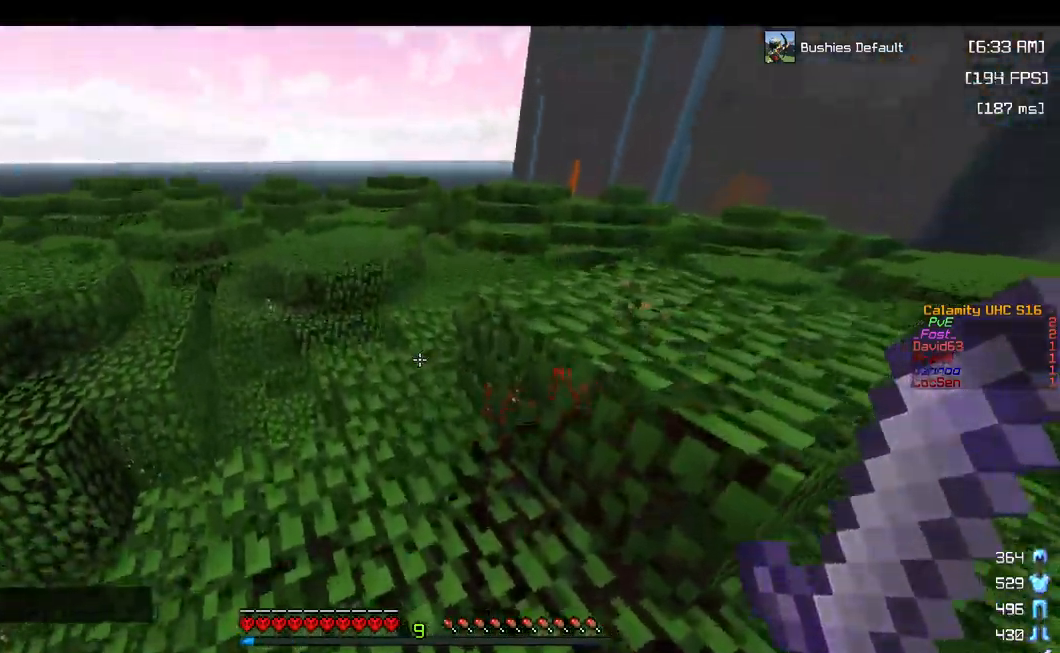
{"keys": ["d", "w"], "mouse": [], "events": [[67, "a", "up"], [117, "space", "down"], [350, "d", "down"], [367, "space", "up"]]}
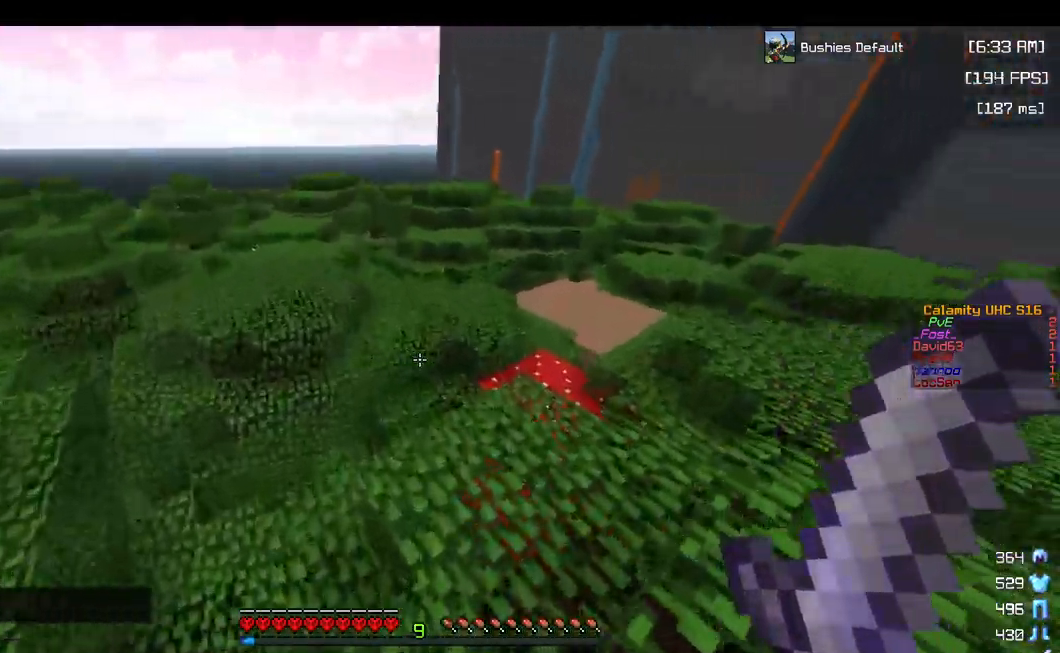
{"keys": ["w"], "mouse": [], "events": [[333, "d", "up"]]}
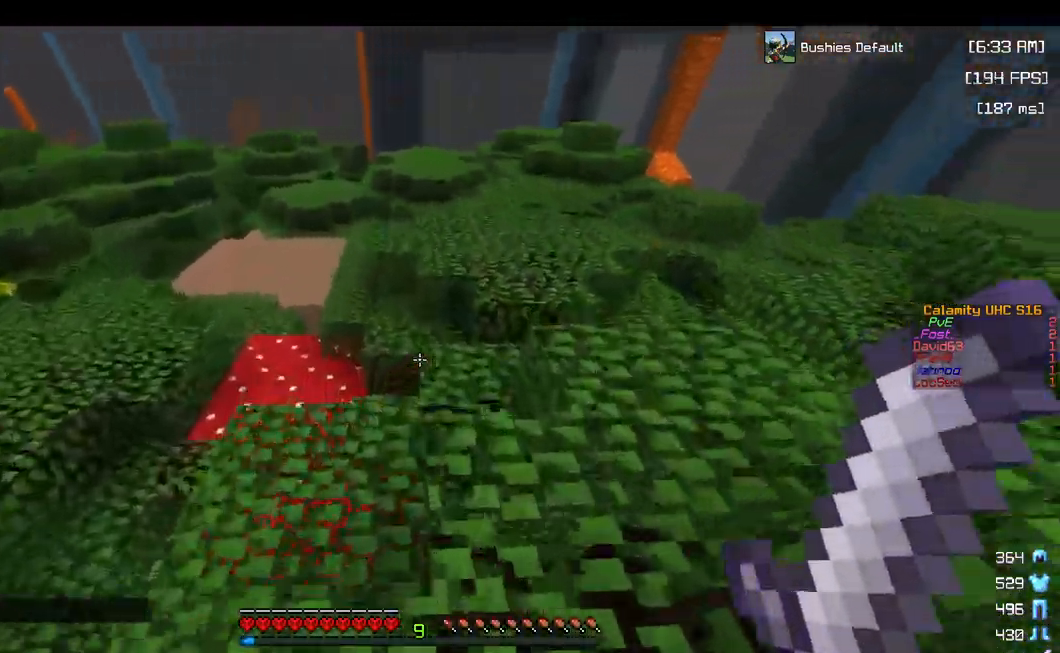
{"keys": ["w"], "mouse": [], "events": [[67, "d", "down"], [300, "d", "up"]]}
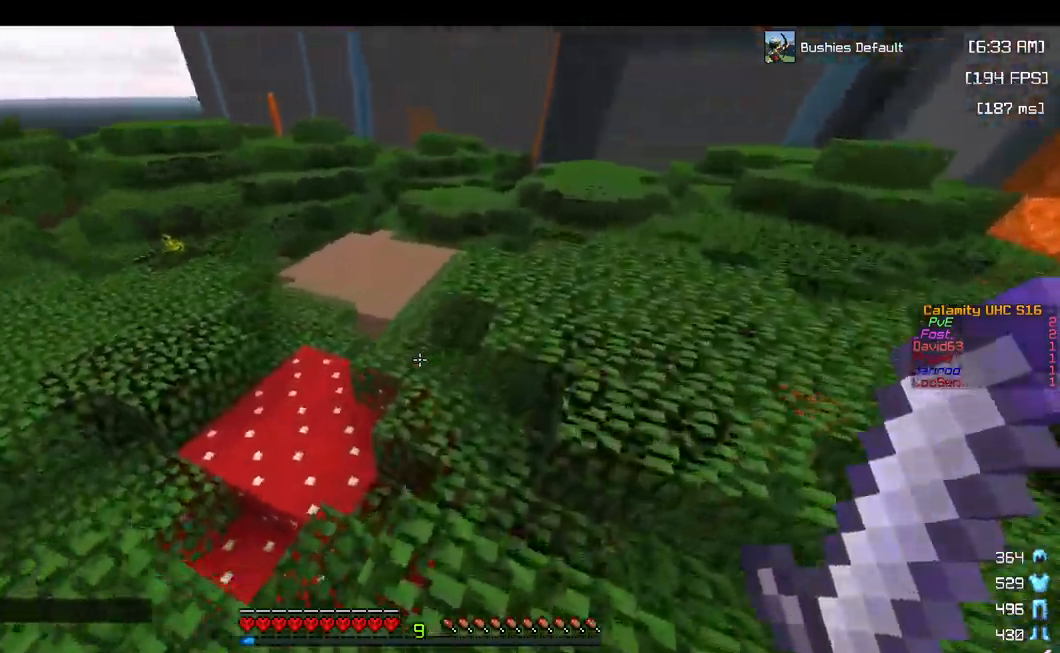
{"keys": ["a", "w"], "mouse": [], "events": [[167, "space", "down"], [433, "space", "up"], [500, "a", "down"]]}
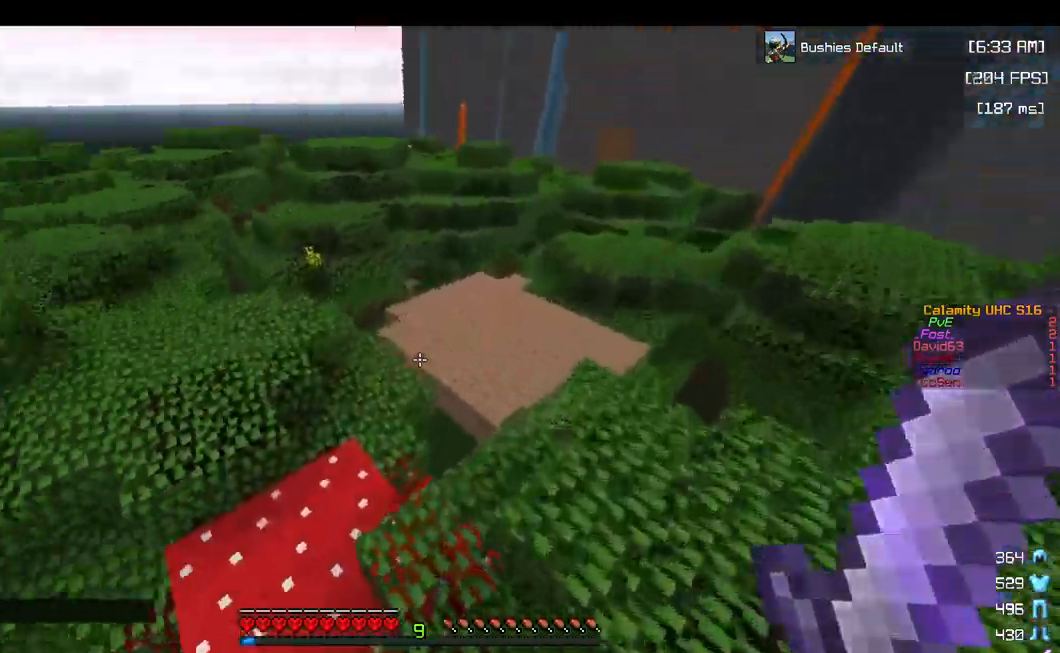
{"keys": ["space", "w"], "mouse": [], "events": [[450, "a", "up"], [467, "space", "down"]]}
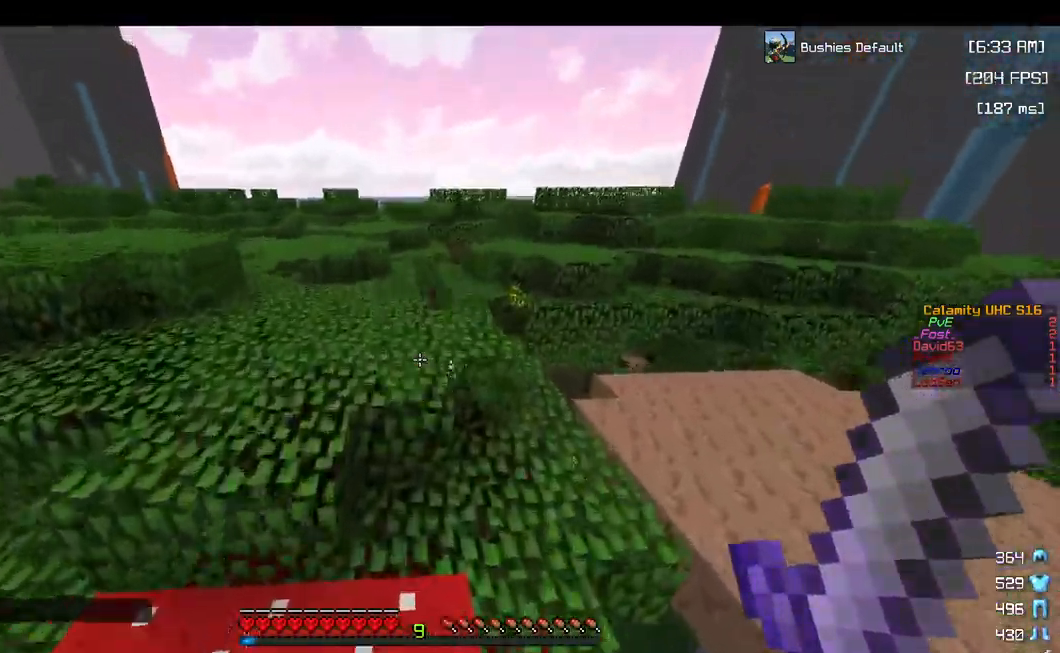
{"keys": ["w"], "mouse": [], "events": [[317, "space", "up"]]}
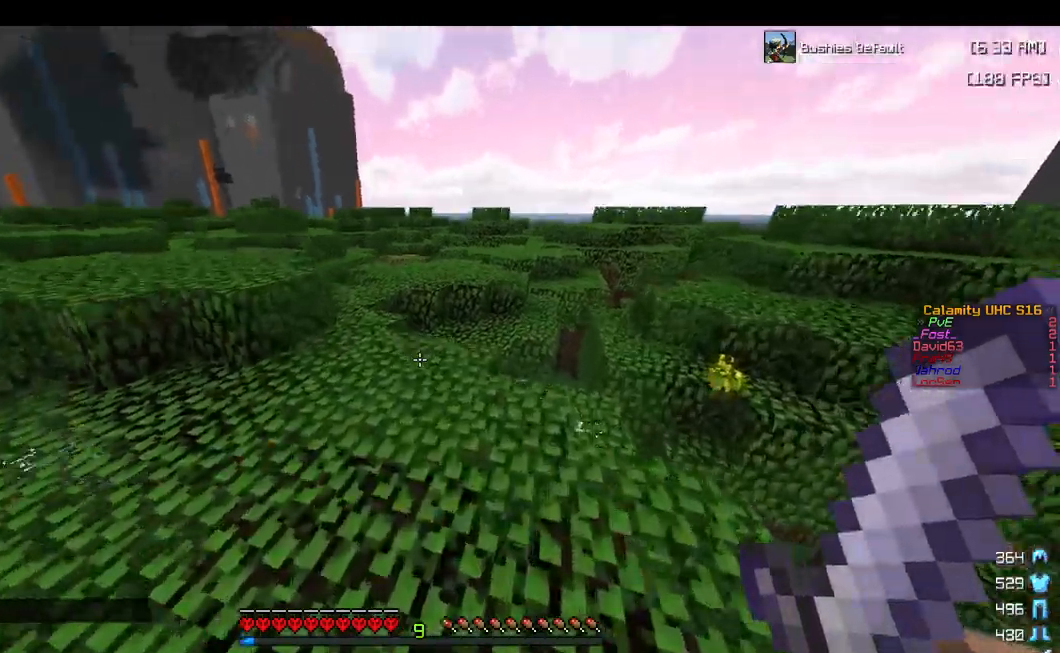
{"keys": ["a", "w"], "mouse": [], "events": [[50, "space", "down"], [334, "space", "up"], [400, "a", "down"]]}
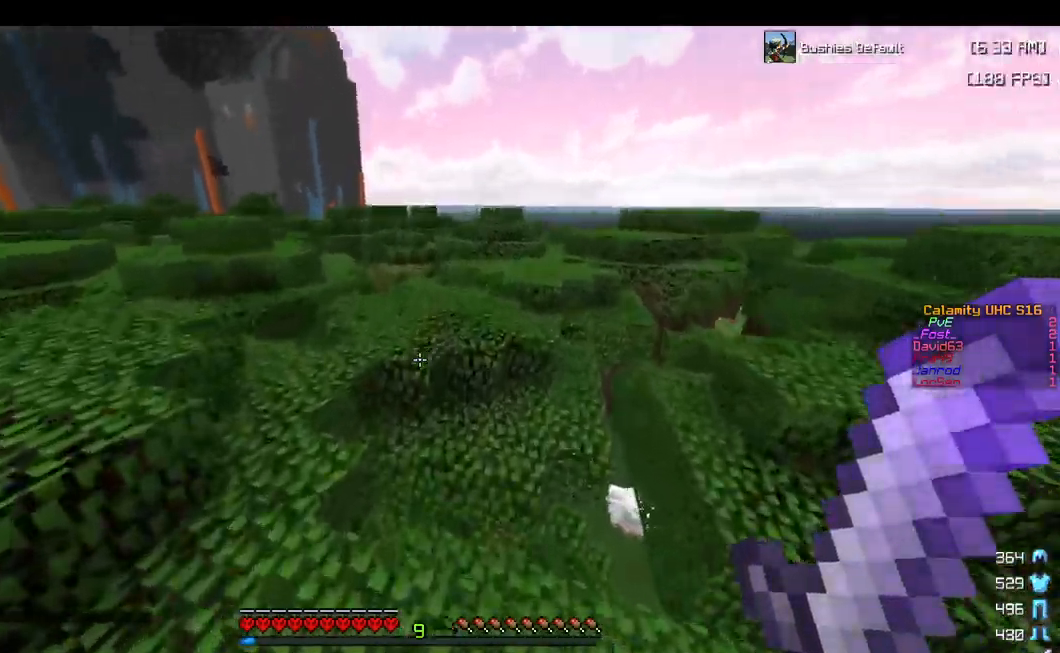
{"keys": ["space", "w"], "mouse": [], "events": [[134, "space", "down"], [267, "a", "up"]]}
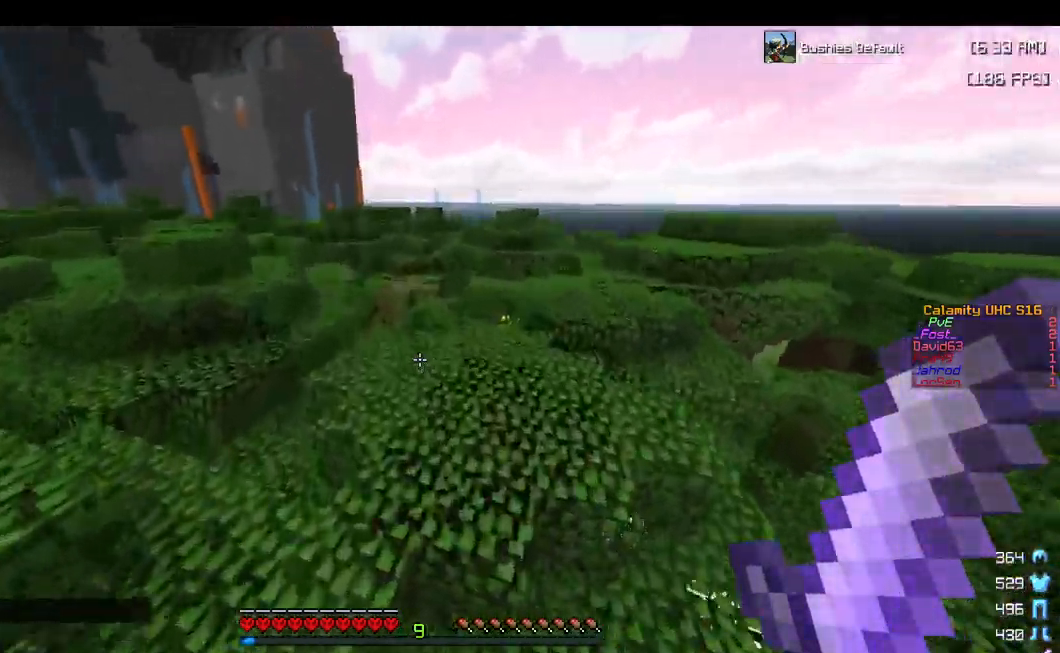
{"keys": ["space", "w"], "mouse": [], "events": [[17, "space", "up"], [217, "space", "down"]]}
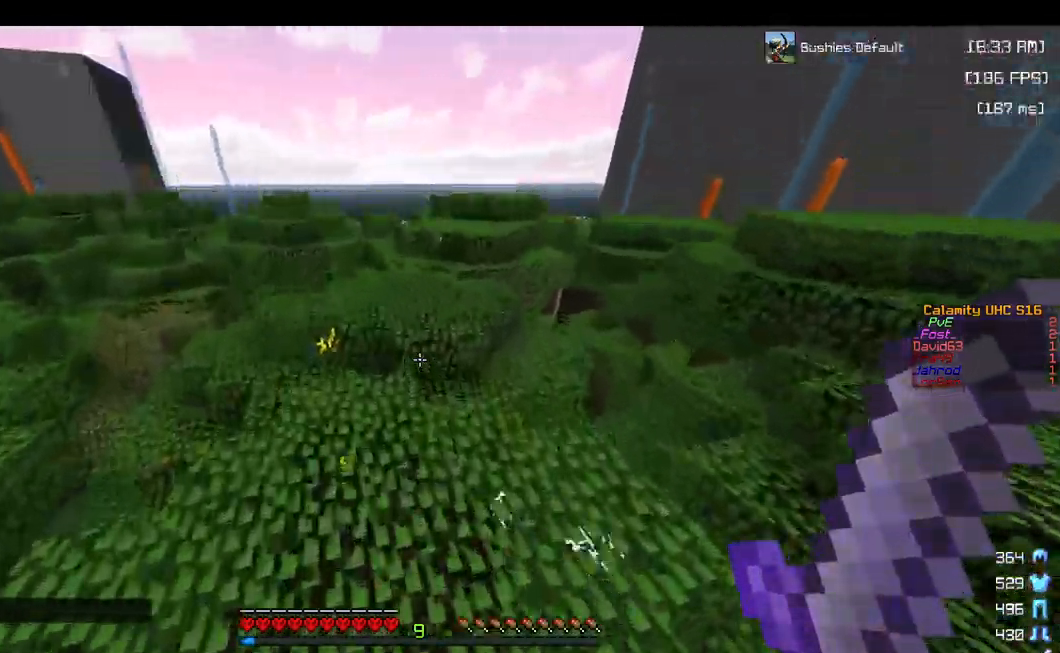
{"keys": ["space", "w"], "mouse": [], "events": [[34, "d", "down"], [34, "space", "up"], [200, "d", "up"], [367, "space", "down"]]}